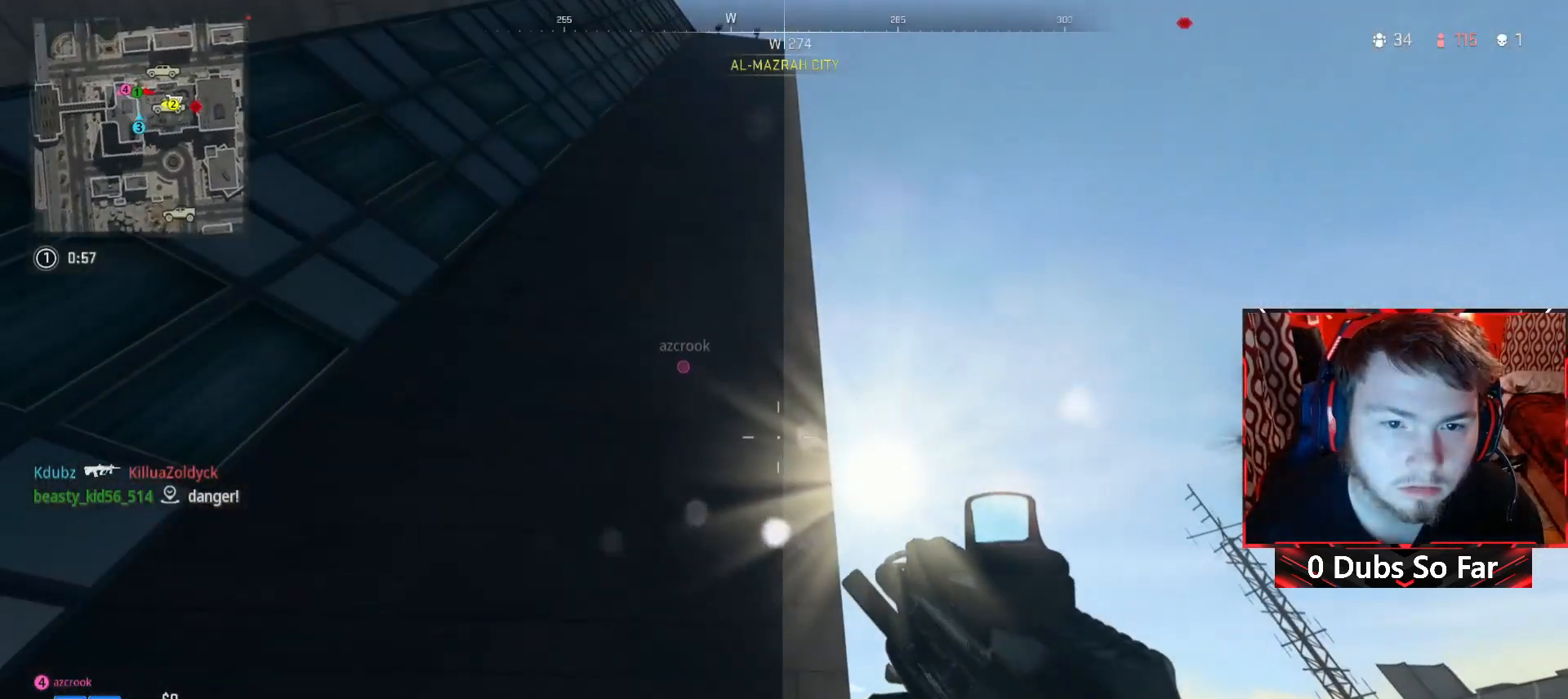
Gameplay with a controller (Xbox layout); each line is a JSON object with the inputs held at the frame after it. "events" lists button and stick changes between this image and that frame as [ms after this image, input, new state], when the widget could be followed in between.
{"buttons": [], "left_stick": "right", "right_stick": "up", "events": [[350, "right_stick", "up"]]}
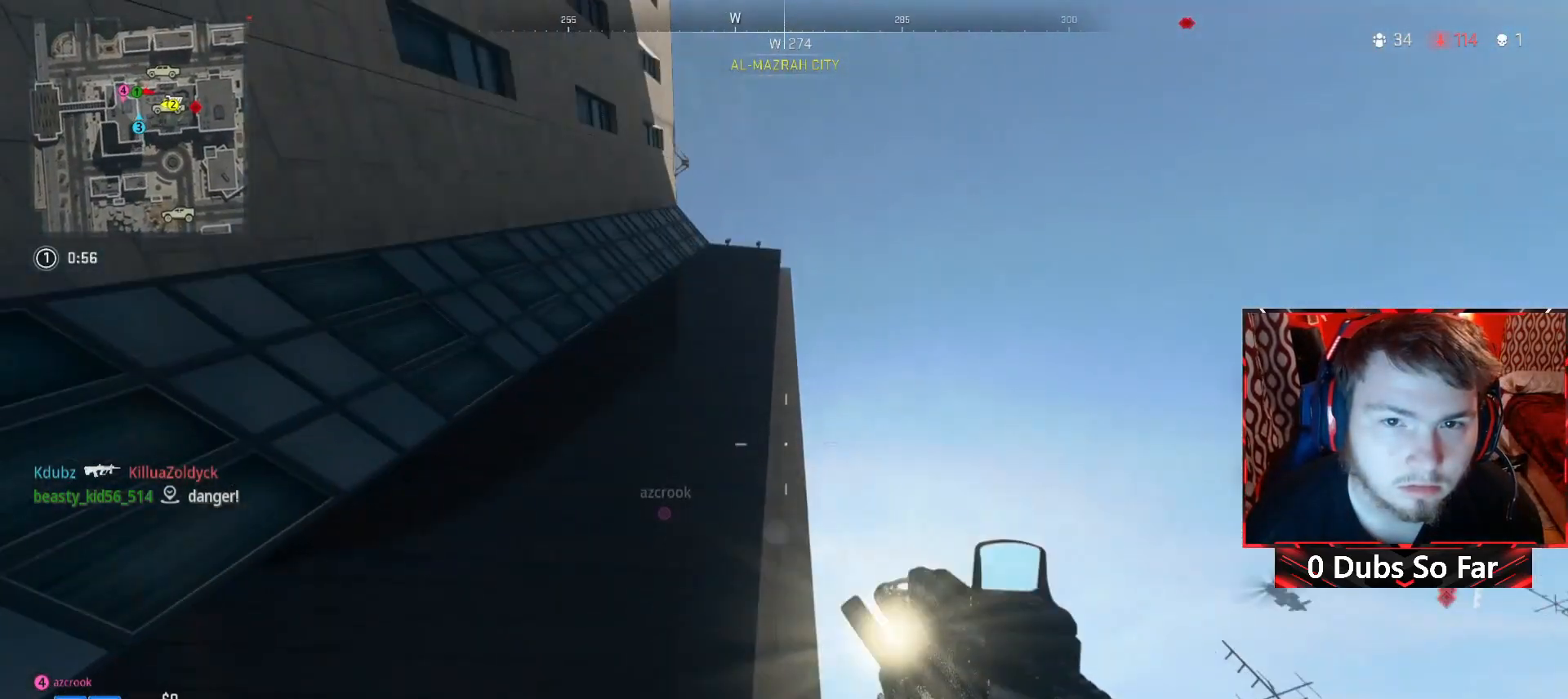
{"buttons": [], "left_stick": "center", "right_stick": "down", "events": [[83, "right_stick", "center"], [350, "right_stick", "down"], [417, "left_stick", "center"]]}
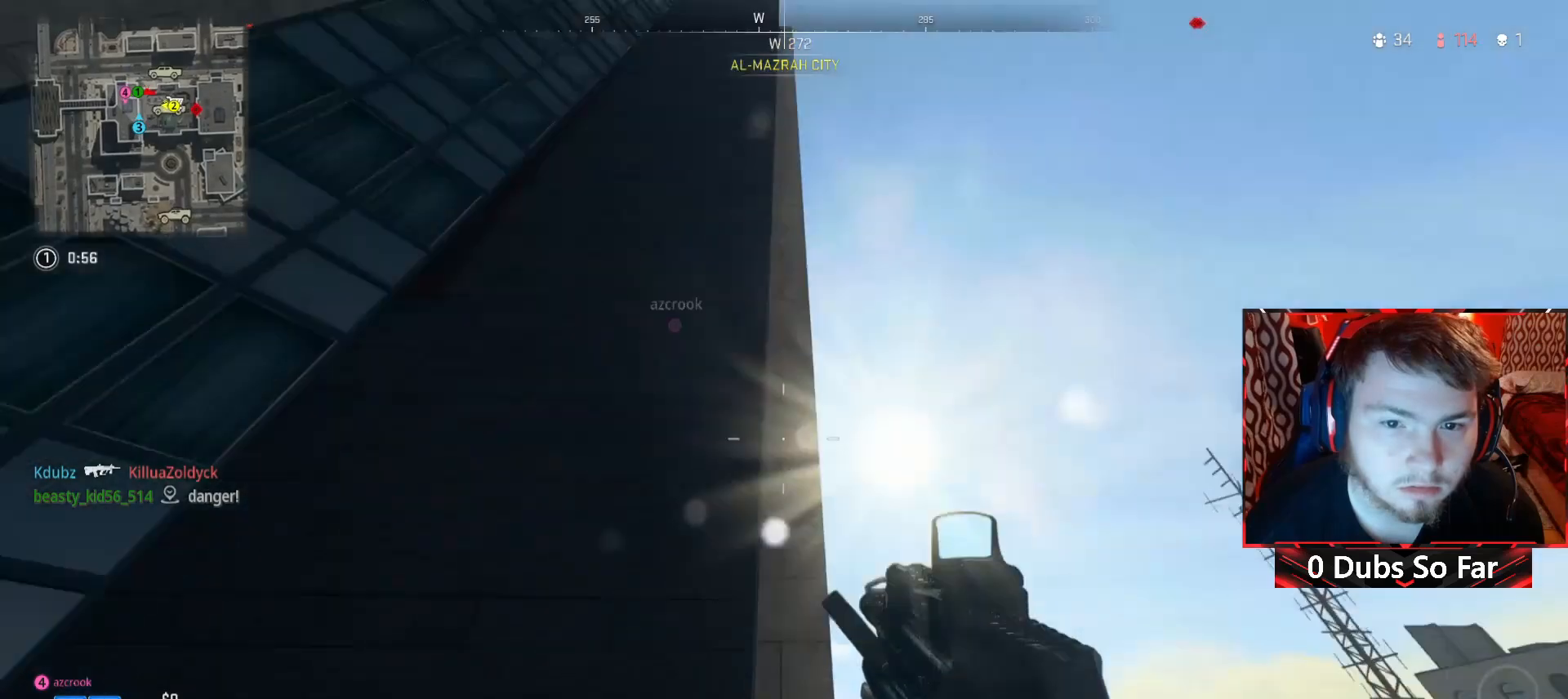
{"buttons": [], "left_stick": "up-left", "right_stick": "center", "events": [[33, "left_stick", "up"], [150, "right_stick", "center"], [483, "left_stick", "up-left"]]}
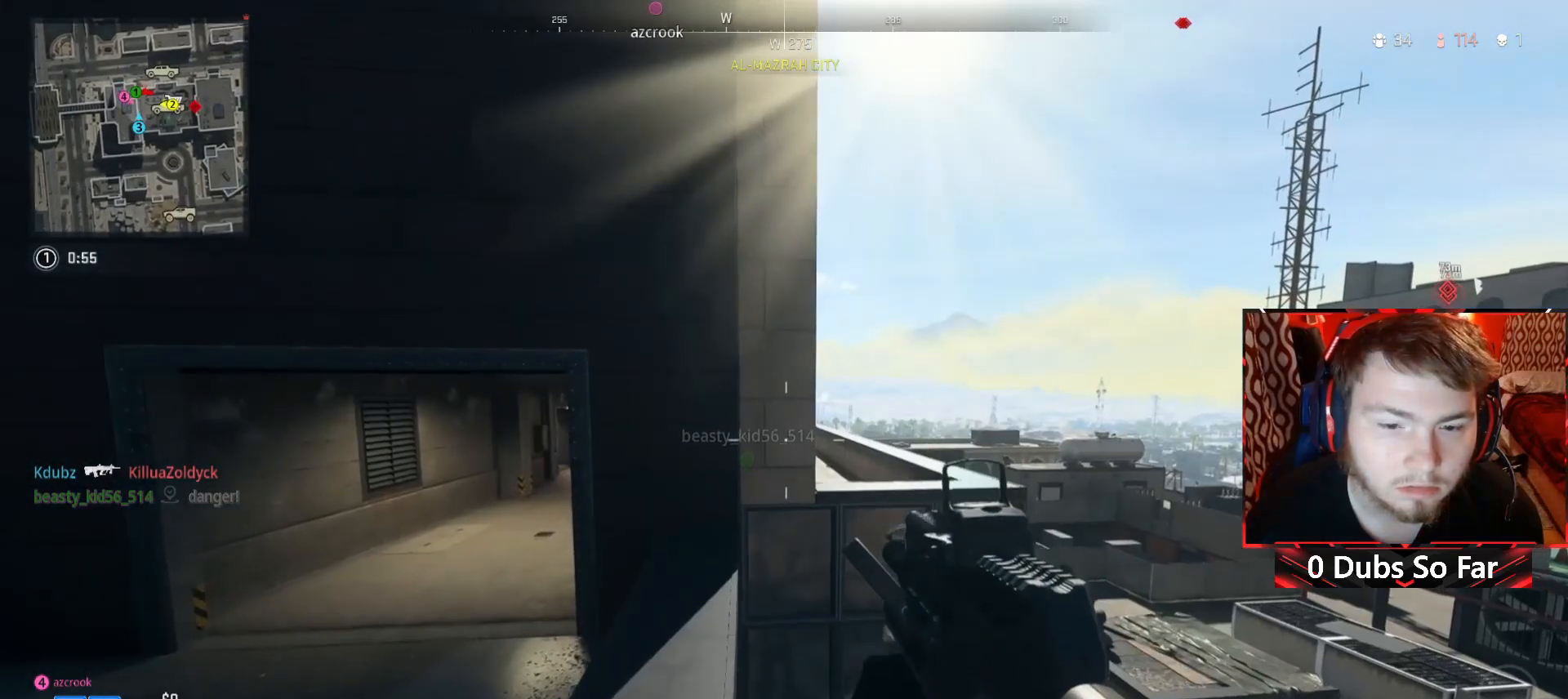
{"buttons": [], "left_stick": "left", "right_stick": "center", "events": [[217, "left_stick", "left"], [350, "right_stick", "left"], [417, "right_stick", "center"]]}
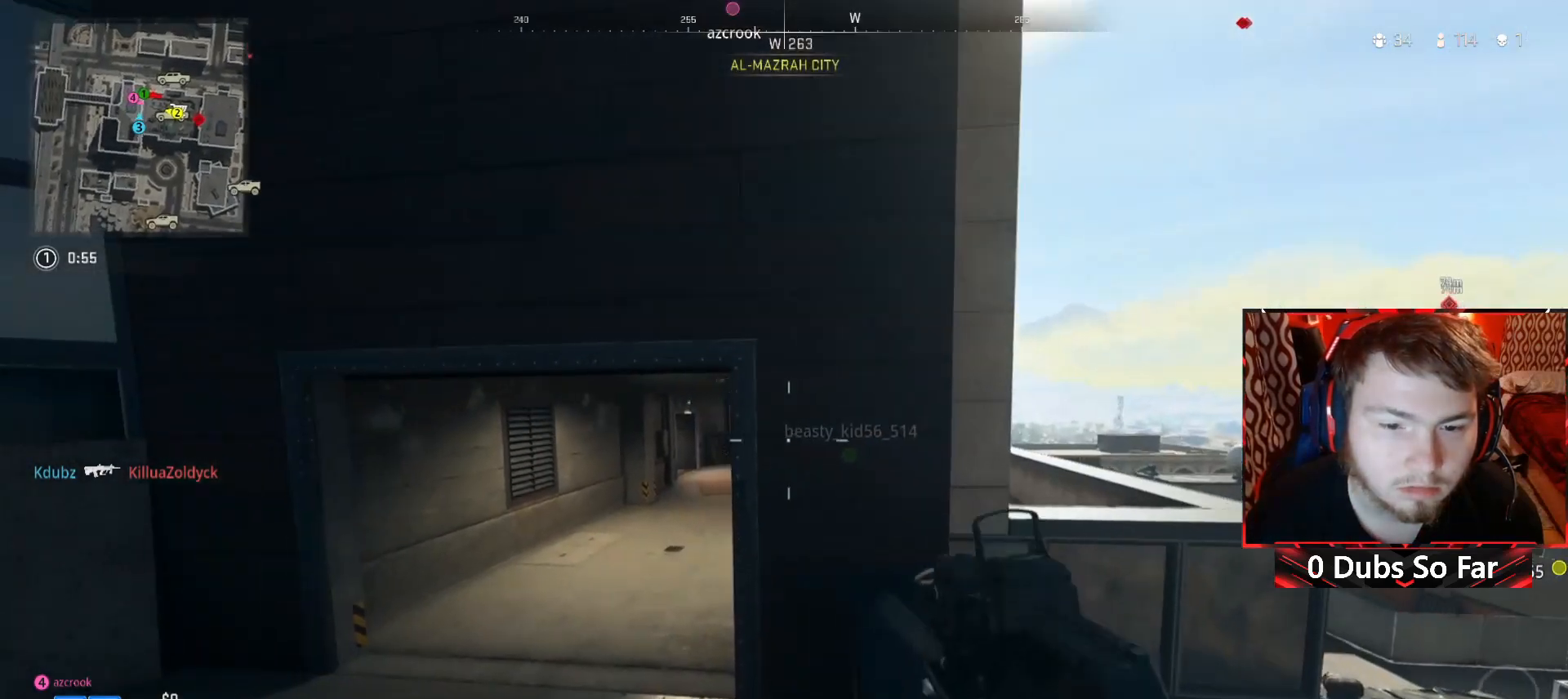
{"buttons": [], "left_stick": "right", "right_stick": "right", "events": [[350, "left_stick", "down"], [417, "left_stick", "right"], [450, "right_stick", "right"]]}
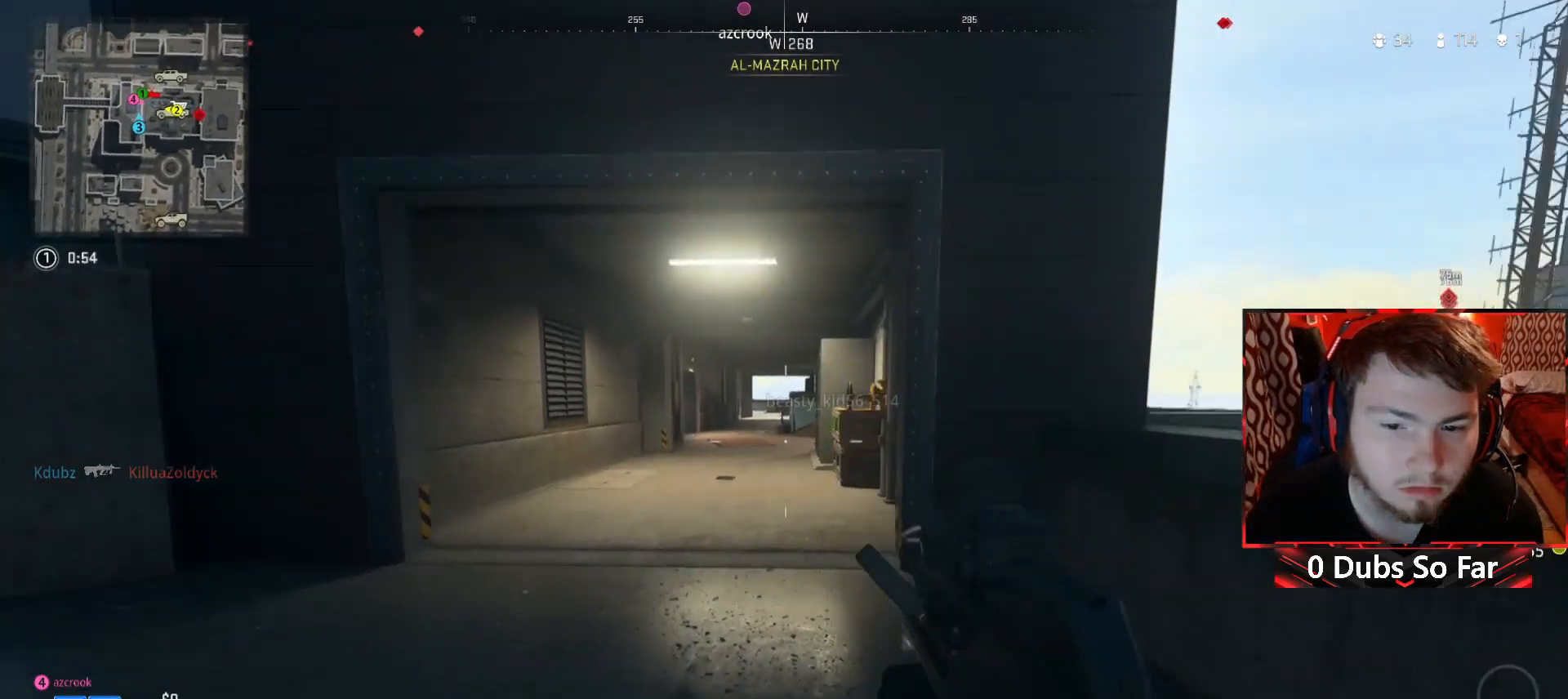
{"buttons": ["A"], "left_stick": "up", "right_stick": "down-right", "events": [[17, "left_stick", "up-right"], [117, "left_stick", "up"], [150, "A", "down"], [150, "right_stick", "center"], [350, "right_stick", "down-right"]]}
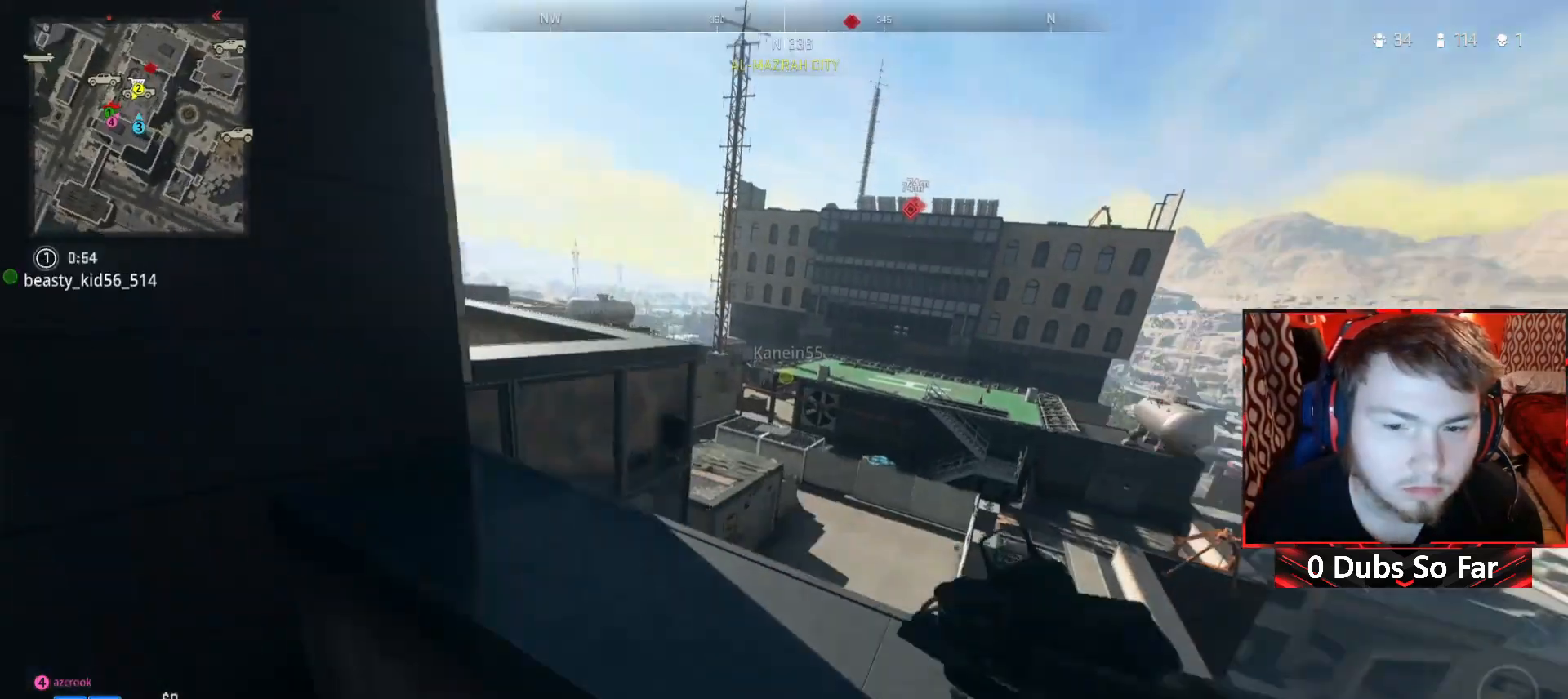
{"buttons": [], "left_stick": "right", "right_stick": "down-right", "events": [[50, "right_stick", "center"], [83, "left_stick", "center"], [150, "A", "up"], [350, "left_stick", "right"], [350, "right_stick", "down-right"]]}
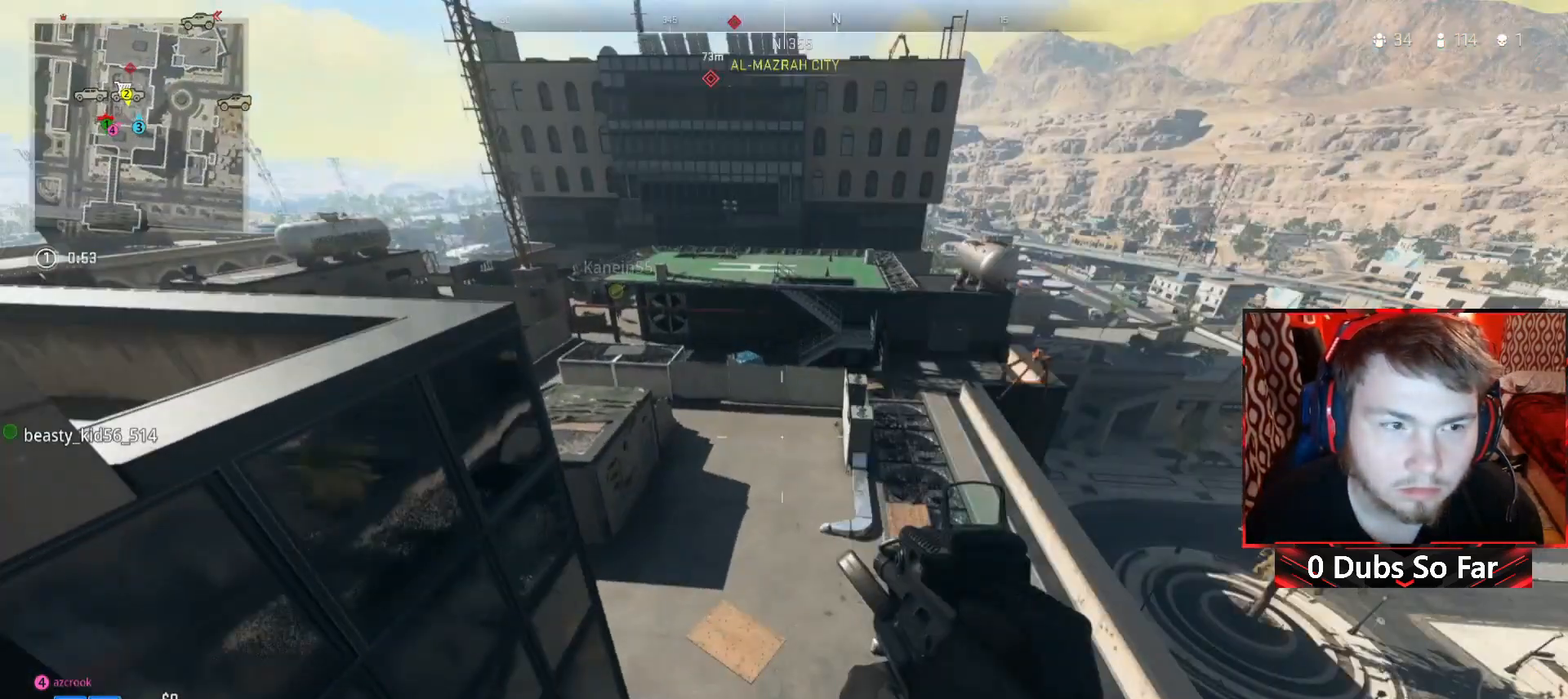
{"buttons": [], "left_stick": "right", "right_stick": "center", "events": [[50, "right_stick", "center"], [117, "left_stick", "up"], [217, "left_stick", "center"], [350, "left_stick", "down-right"], [417, "left_stick", "right"]]}
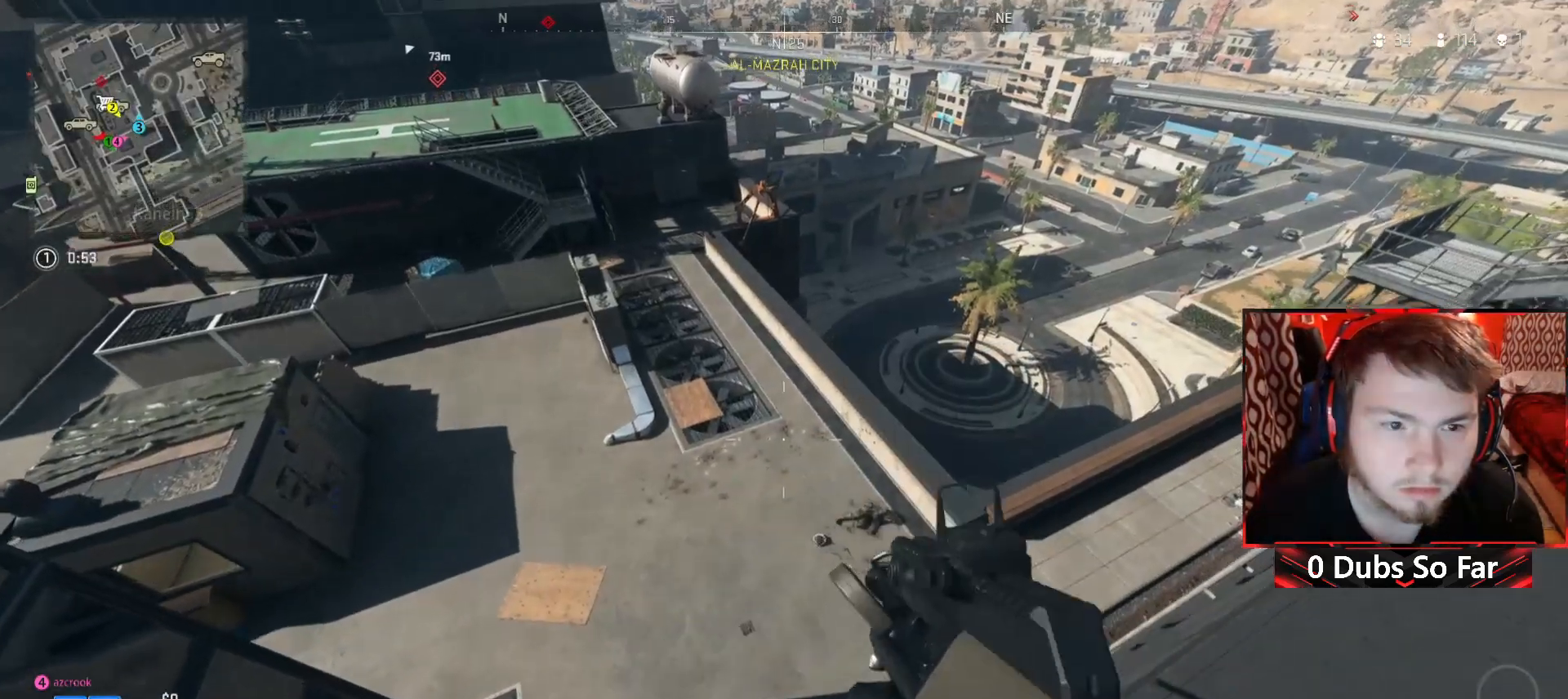
{"buttons": [], "left_stick": "center", "right_stick": "up-left", "events": [[17, "left_stick", "up-right"], [450, "left_stick", "center"], [450, "right_stick", "up-left"]]}
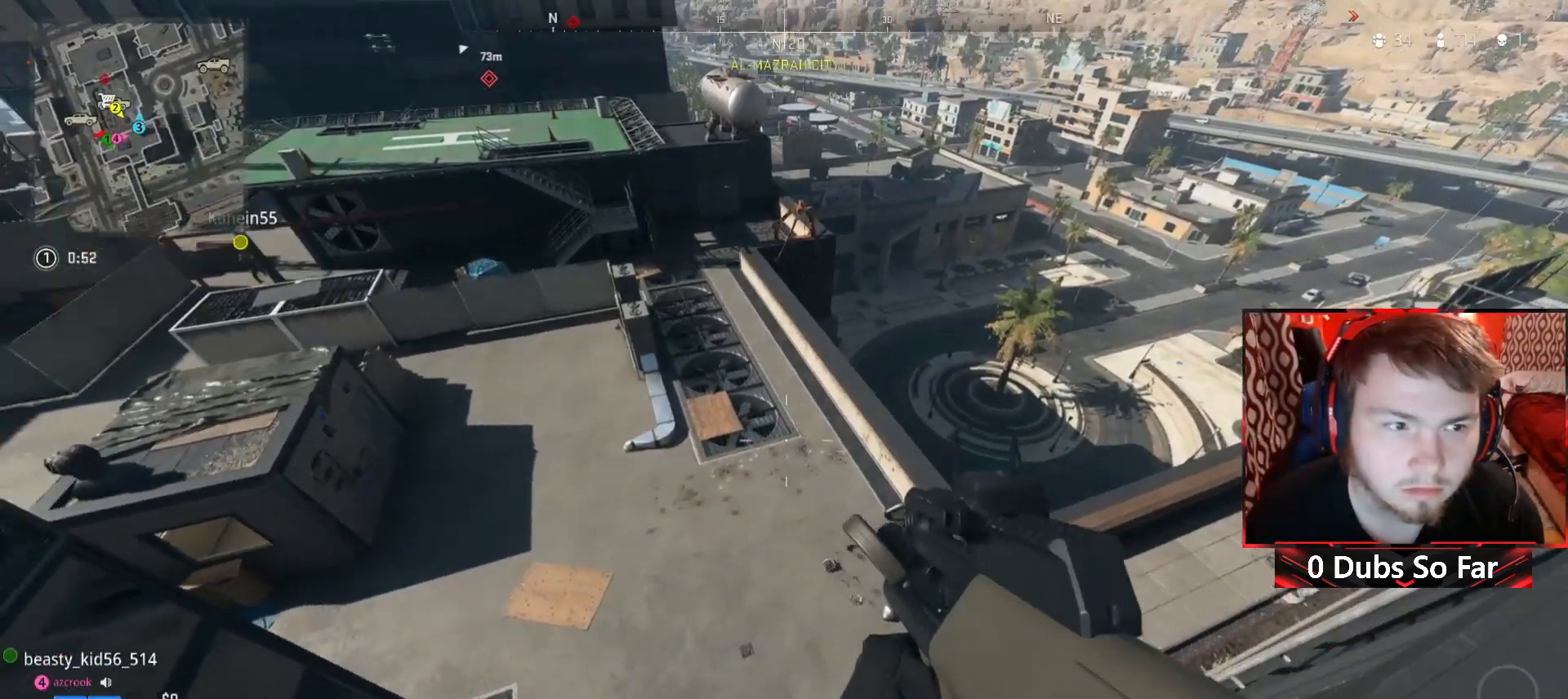
{"buttons": [], "left_stick": "up-right", "right_stick": "center", "events": [[150, "right_stick", "center"], [267, "left_stick", "up-right"]]}
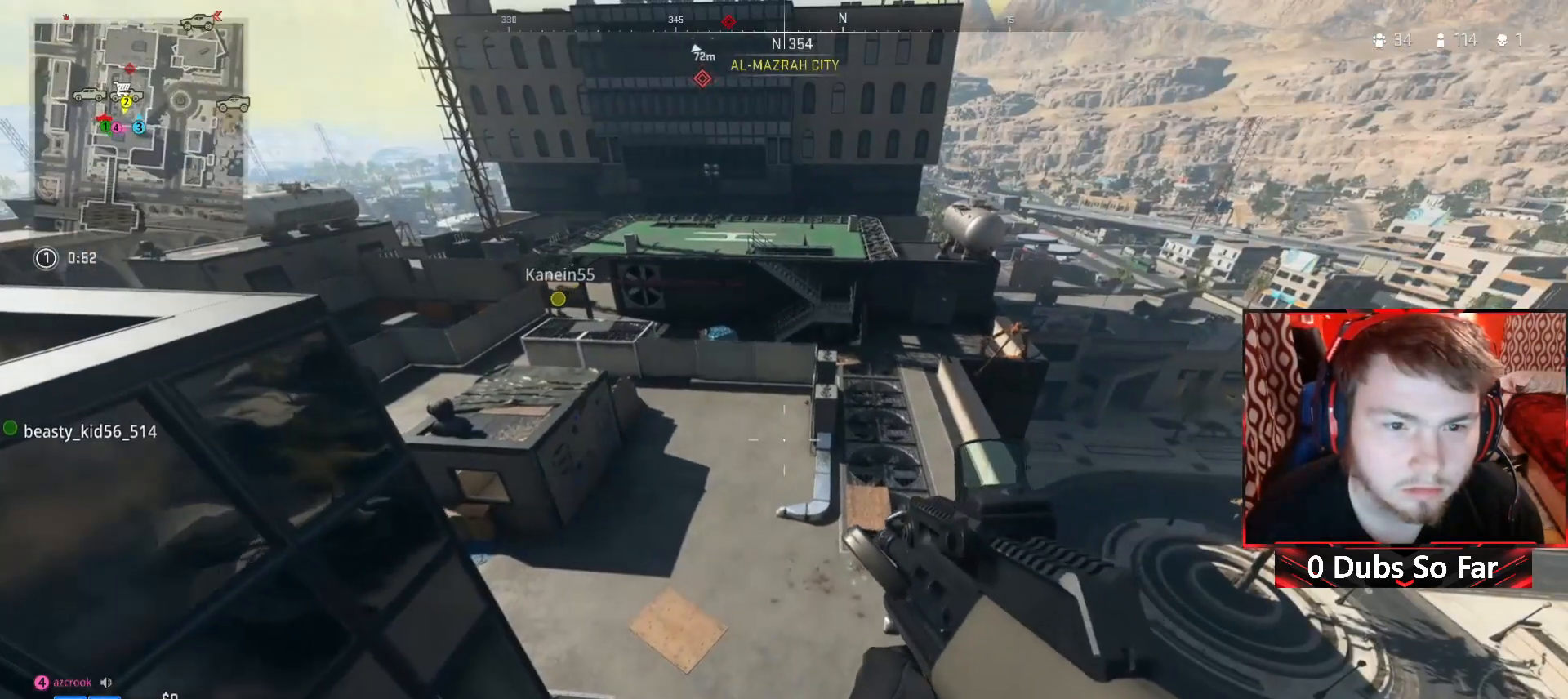
{"buttons": [], "left_stick": "up-right", "right_stick": "center", "events": []}
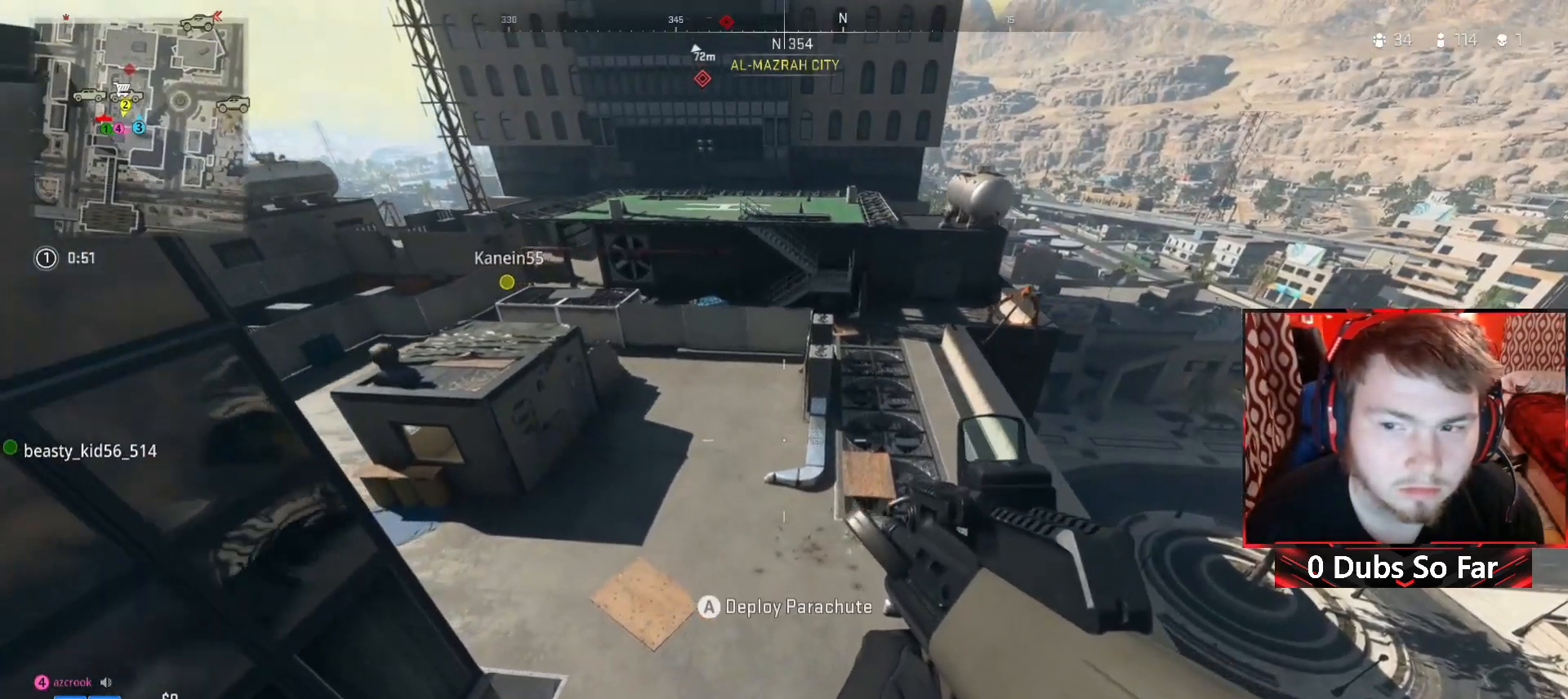
{"buttons": [], "left_stick": "down-right", "right_stick": "right", "events": [[83, "A", "down"], [150, "right_stick", "right"], [217, "A", "up"], [250, "left_stick", "right"], [383, "left_stick", "down-right"]]}
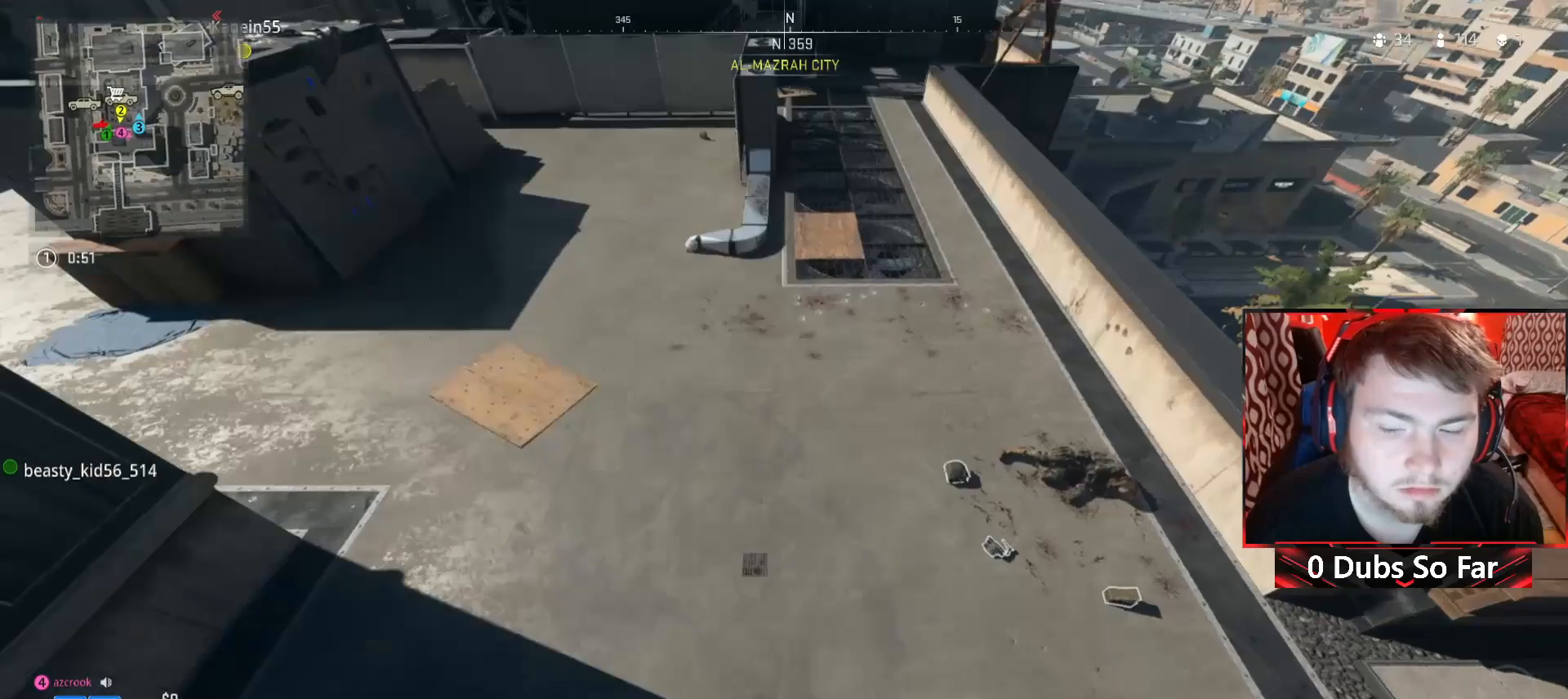
{"buttons": [], "left_stick": "right", "right_stick": "right", "events": [[417, "left_stick", "right"]]}
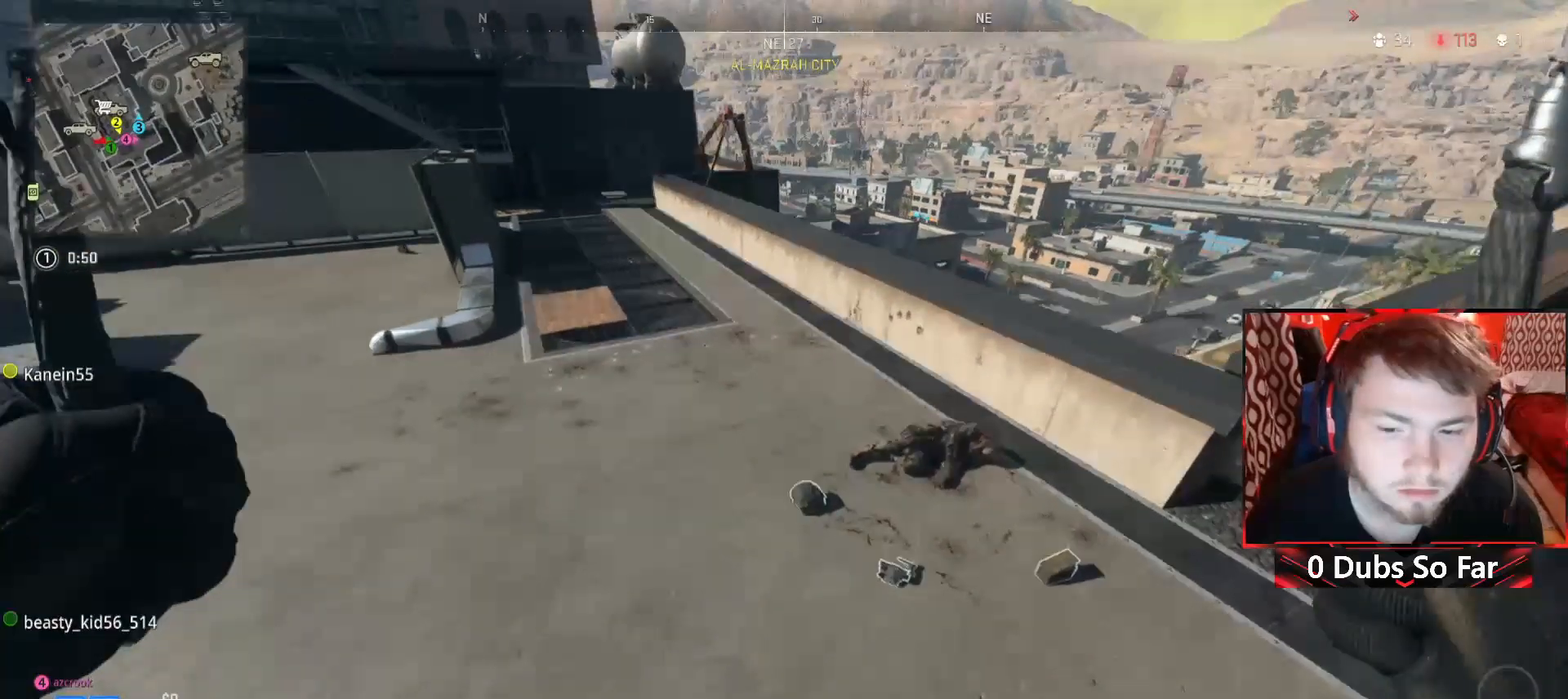
{"buttons": [], "left_stick": "up-right", "right_stick": "center", "events": [[117, "left_stick", "up-right"], [350, "right_stick", "center"]]}
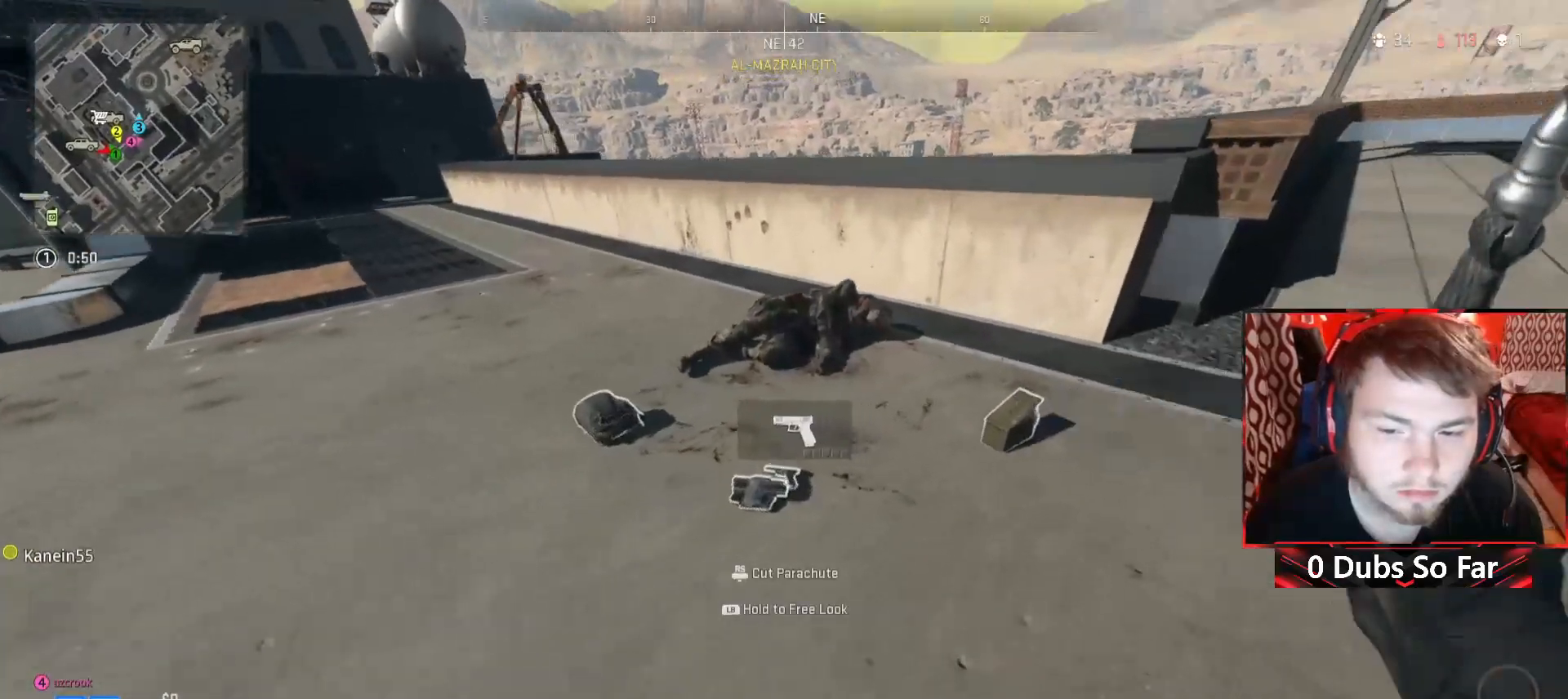
{"buttons": [], "left_stick": "up-right", "right_stick": "left", "events": [[50, "right_stick", "left"], [183, "left_stick", "up"], [383, "left_stick", "up-right"]]}
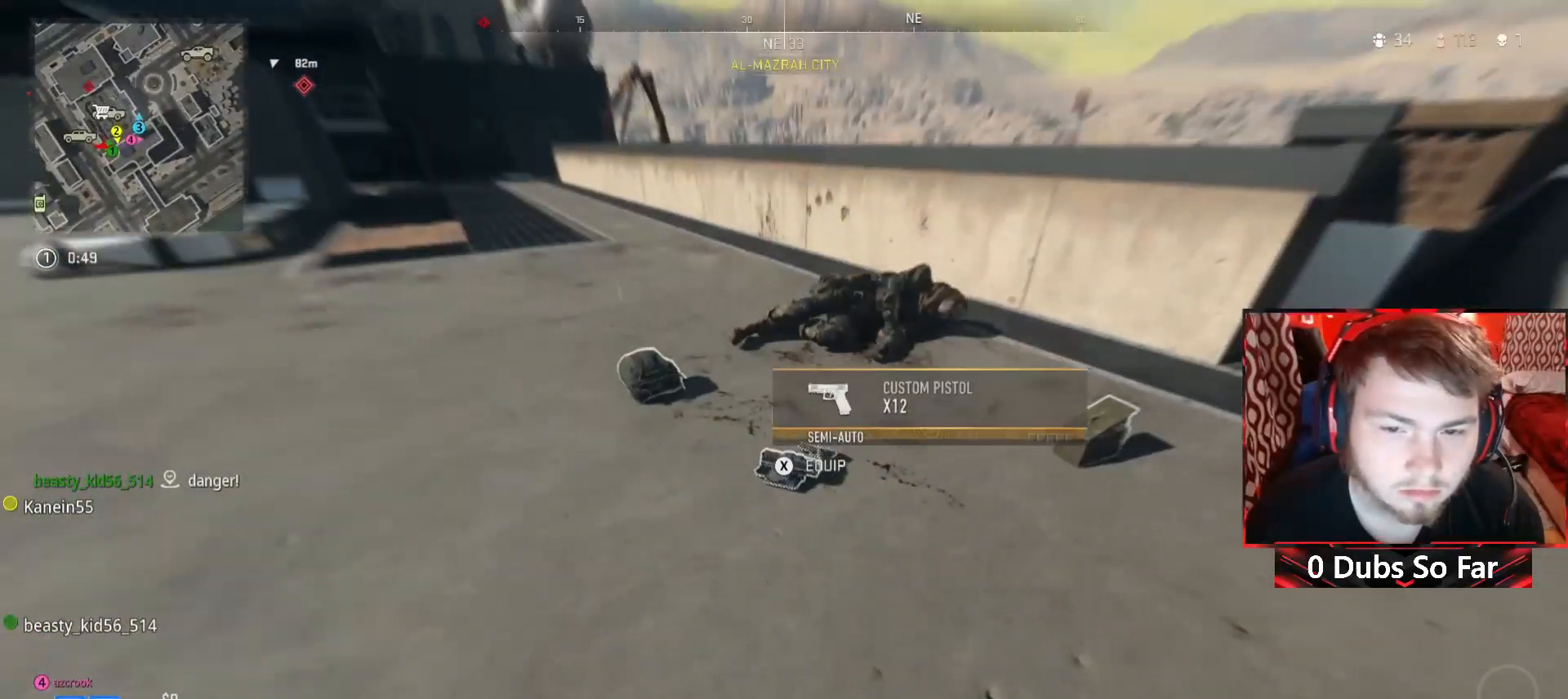
{"buttons": [], "left_stick": "right", "right_stick": "center", "events": [[317, "left_stick", "right"], [417, "right_stick", "center"]]}
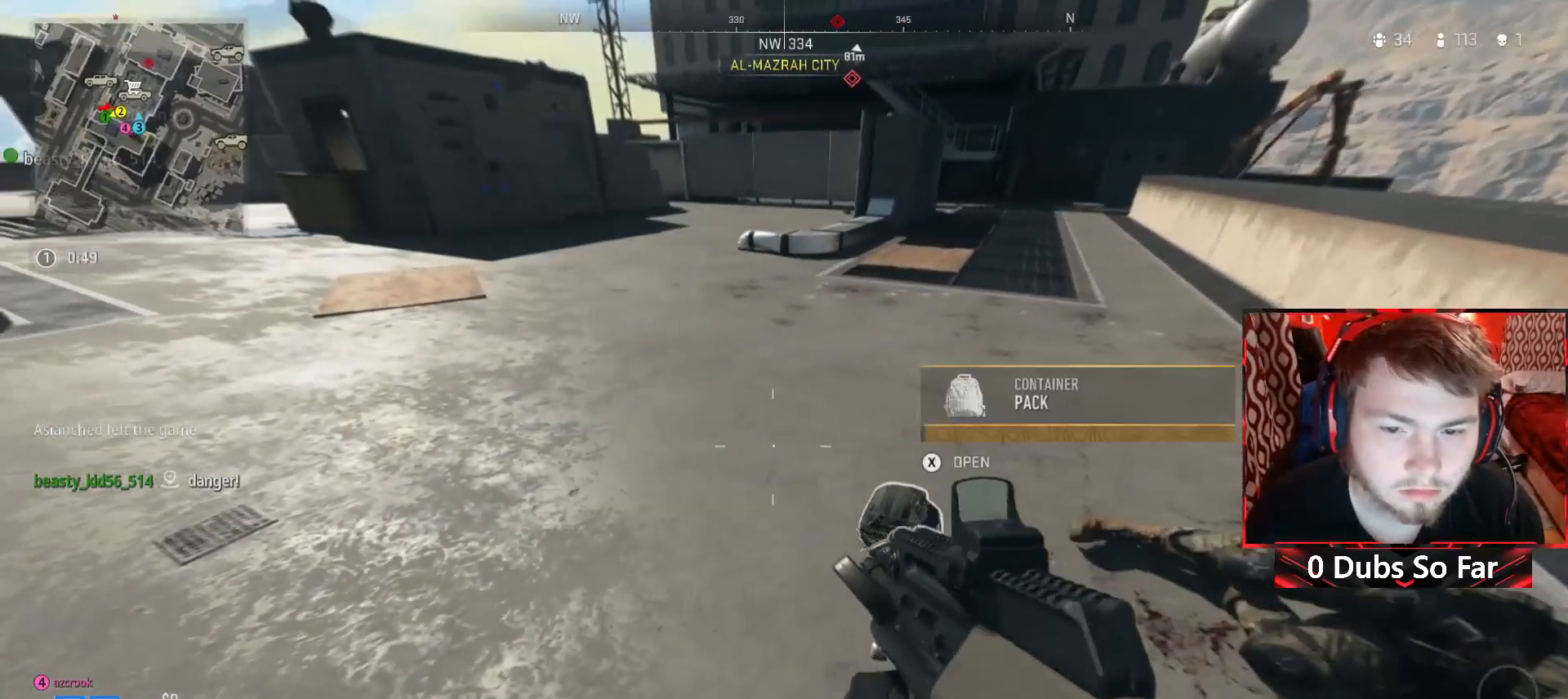
{"buttons": [], "left_stick": "center", "right_stick": "center", "events": [[50, "left_stick", "center"], [150, "X", "down"], [217, "left_stick", "right"], [283, "X", "up"], [350, "left_stick", "center"]]}
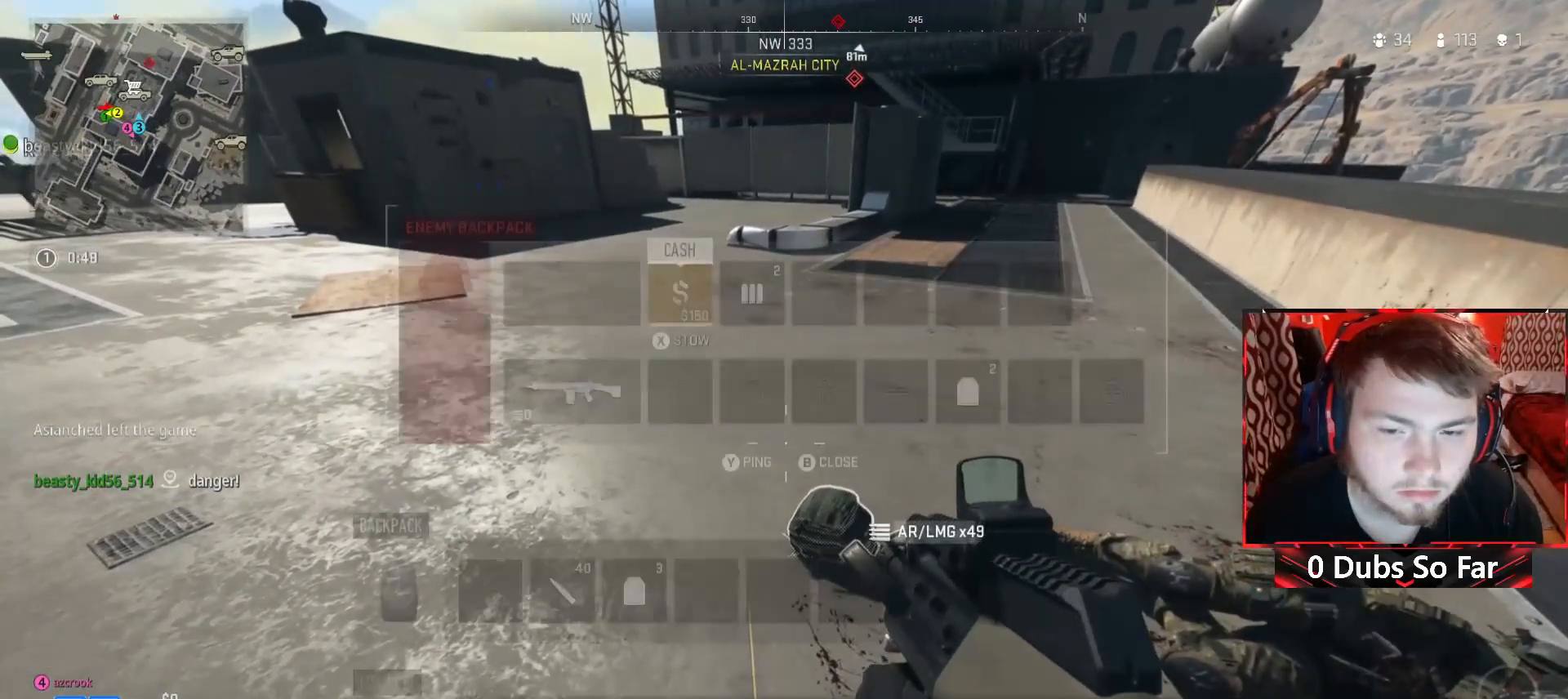
{"buttons": [], "left_stick": "center", "right_stick": "center", "events": []}
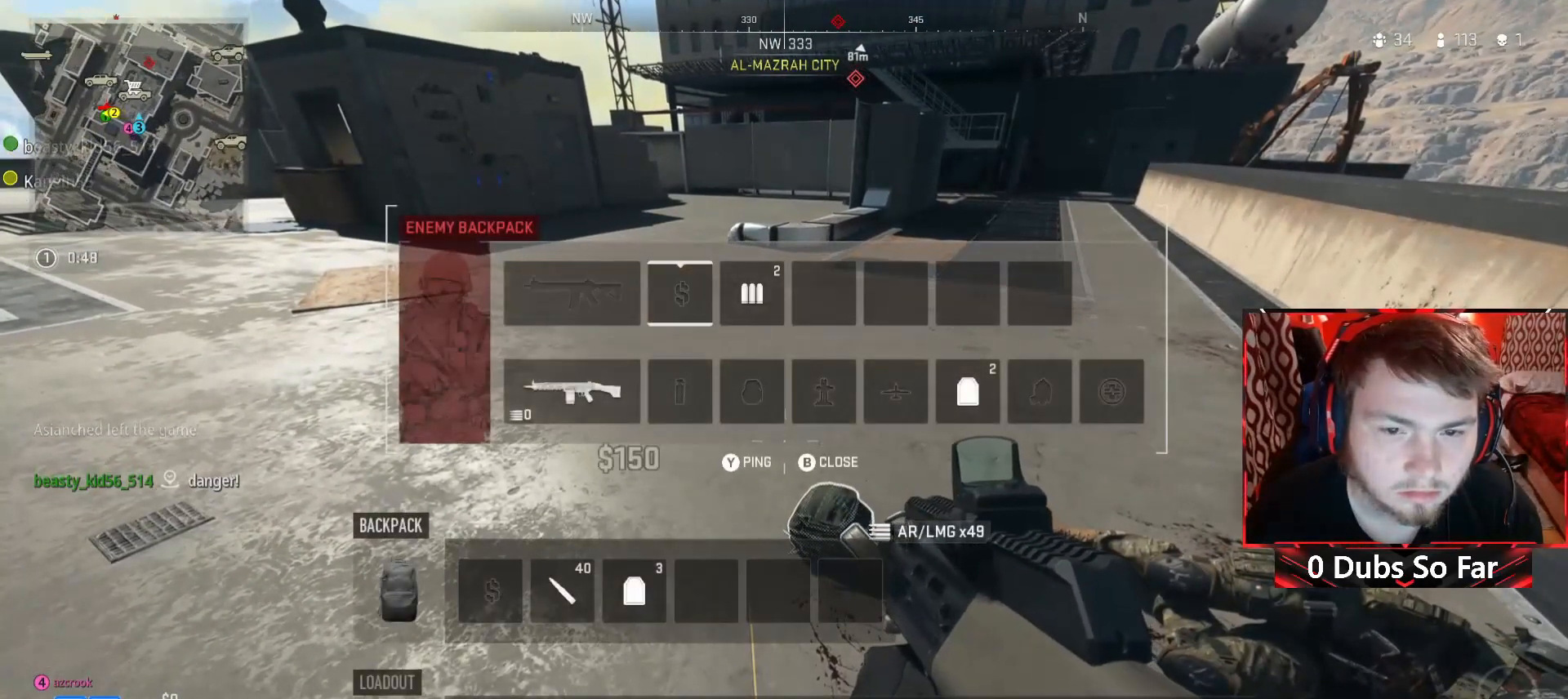
{"buttons": [], "left_stick": "center", "right_stick": "center", "events": []}
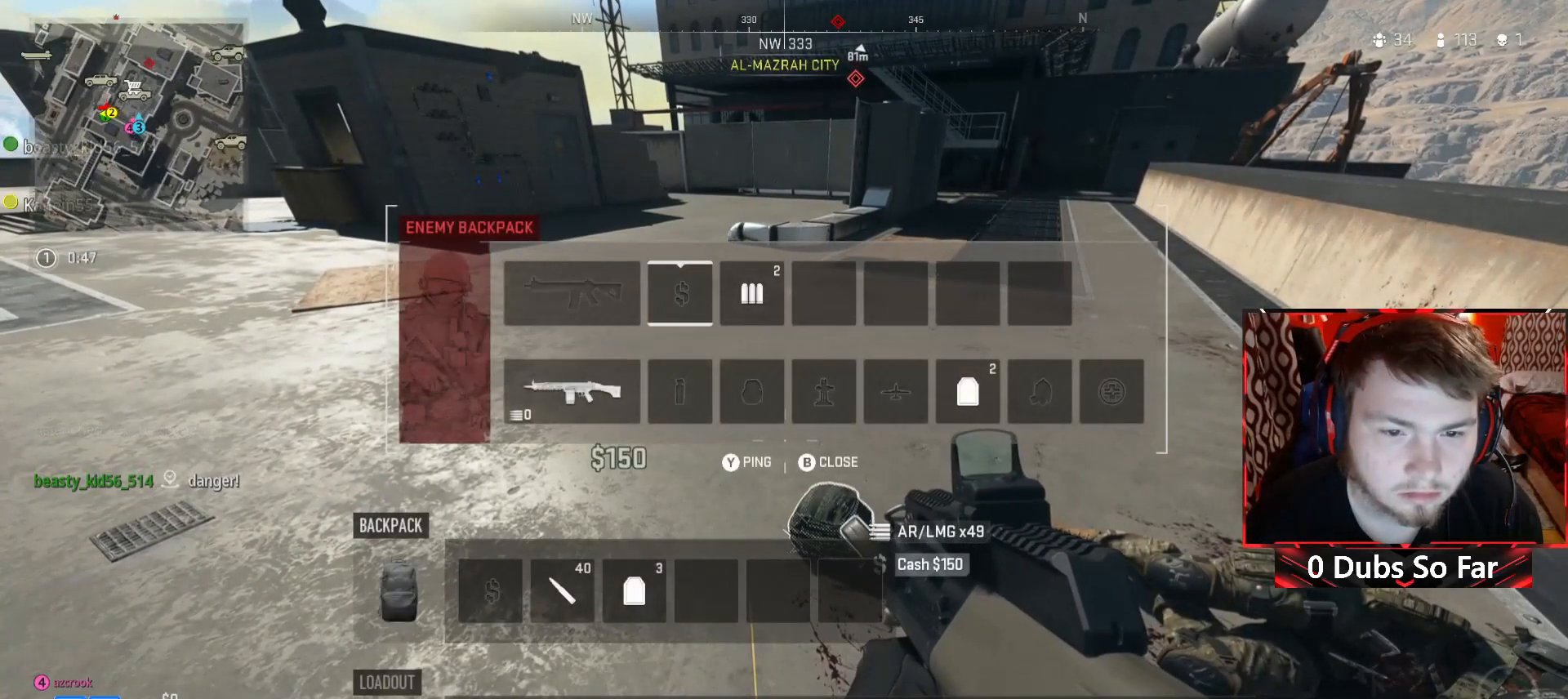
{"buttons": ["DPAD_DOWN"], "left_stick": "center", "right_stick": "center", "events": [[117, "DPAD_RIGHT", "down"], [250, "DPAD_RIGHT", "up"], [483, "DPAD_DOWN", "down"]]}
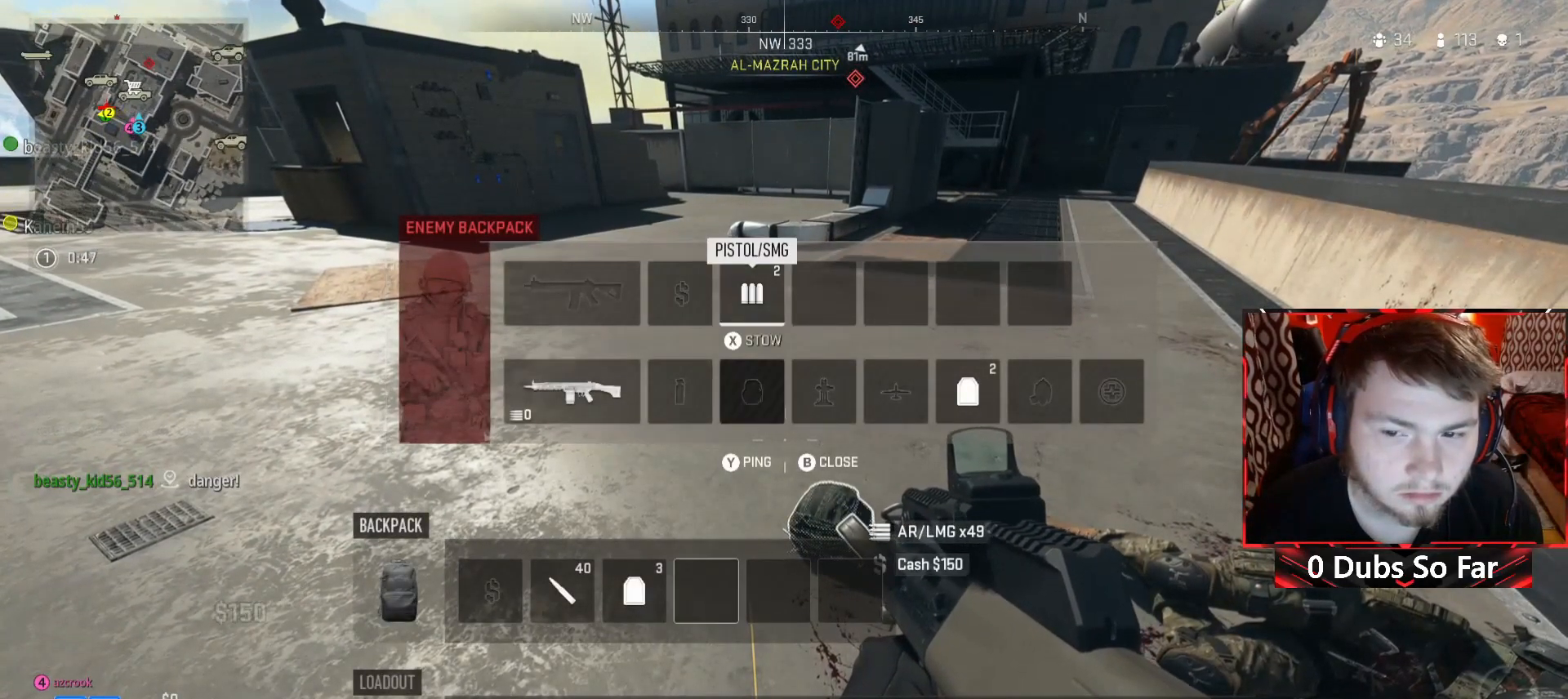
{"buttons": ["DPAD_RIGHT"], "left_stick": "center", "right_stick": "center", "events": [[83, "DPAD_DOWN", "up"], [183, "DPAD_RIGHT", "down"], [317, "DPAD_RIGHT", "up"], [417, "DPAD_RIGHT", "down"]]}
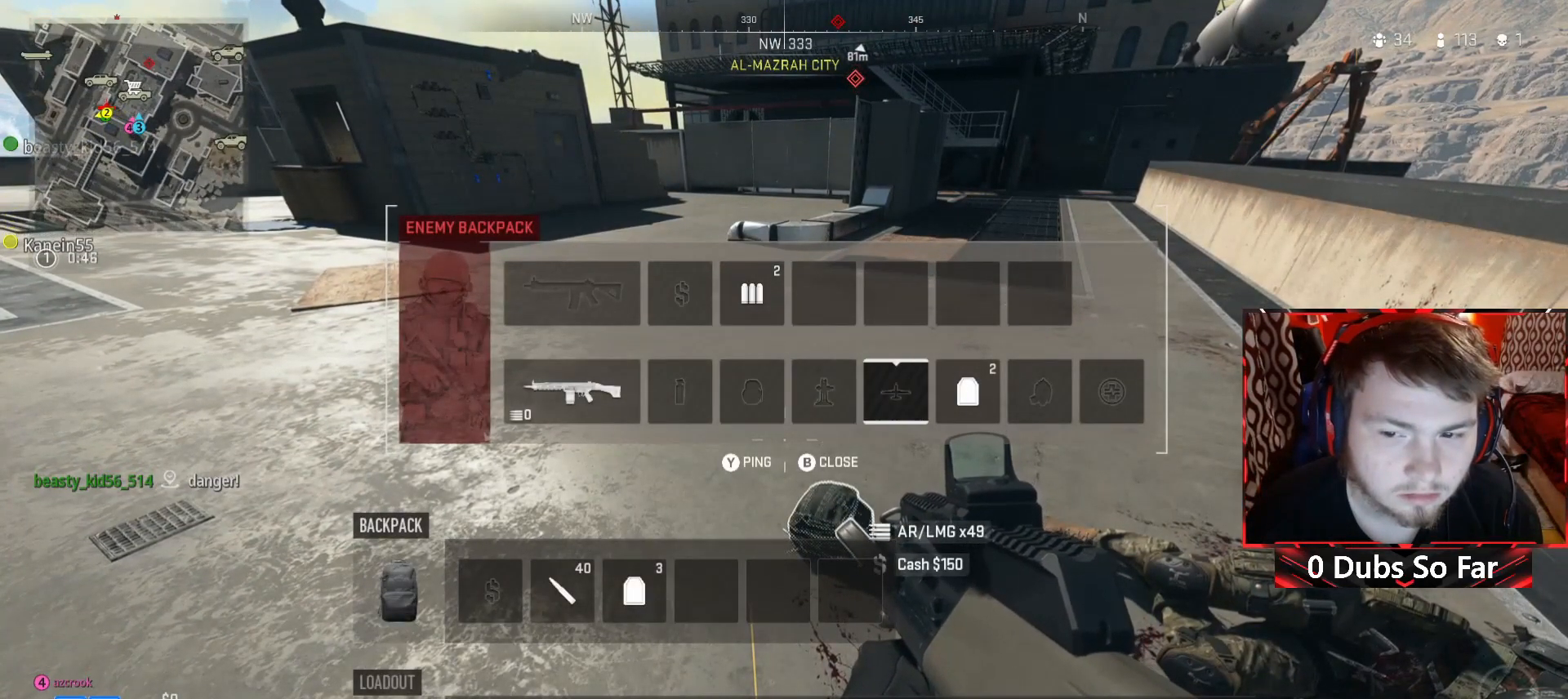
{"buttons": [], "left_stick": "center", "right_stick": "center", "events": [[17, "DPAD_RIGHT", "up"], [83, "DPAD_RIGHT", "down"], [217, "DPAD_RIGHT", "up"]]}
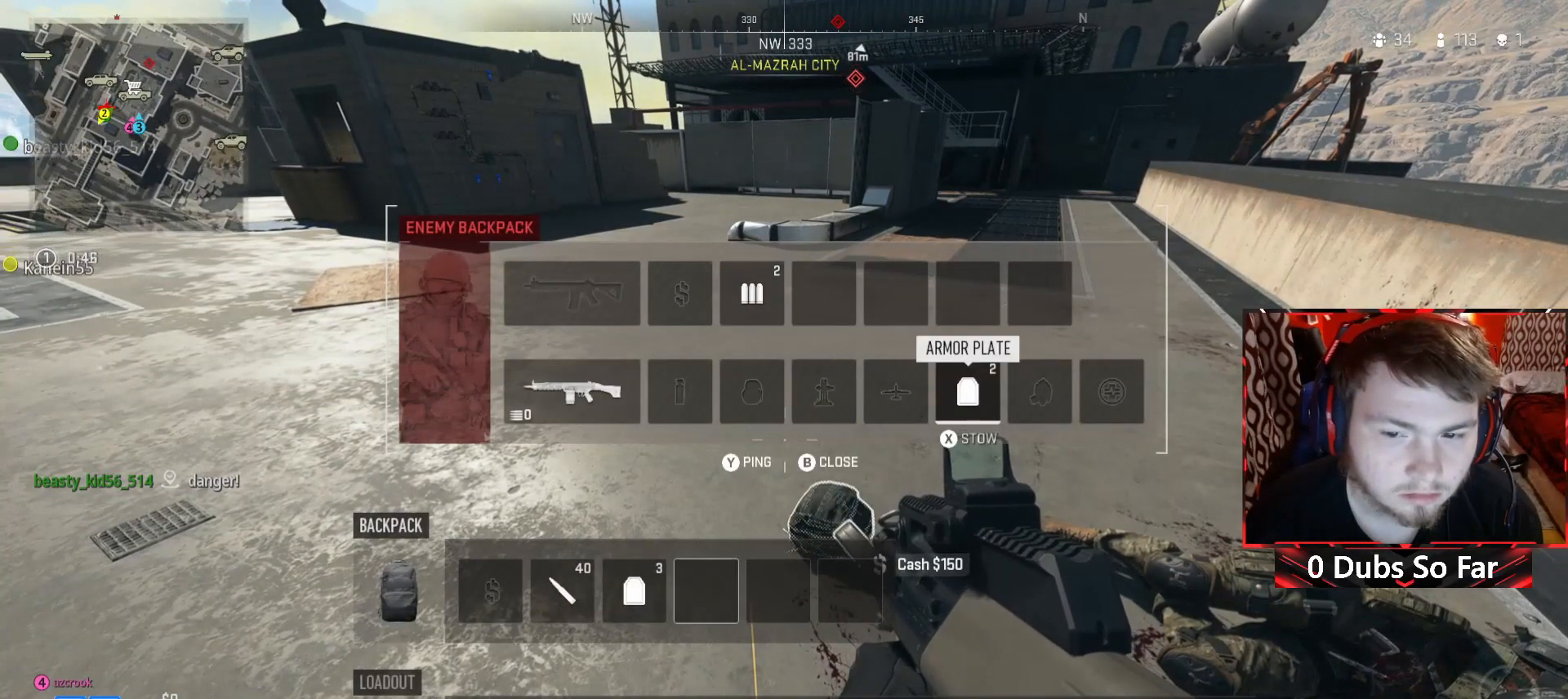
{"buttons": [], "left_stick": "center", "right_stick": "center", "events": []}
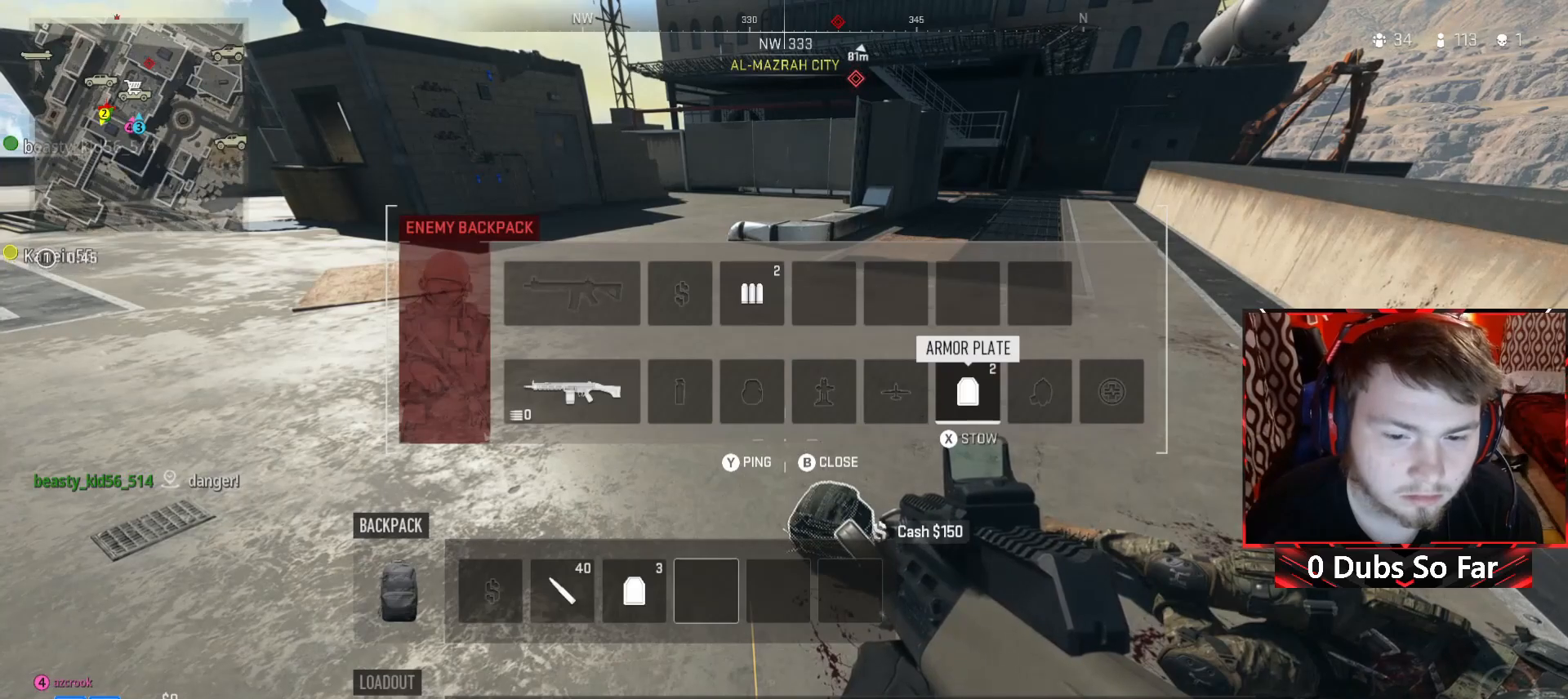
{"buttons": ["X"], "left_stick": "center", "right_stick": "center", "events": [[450, "X", "down"]]}
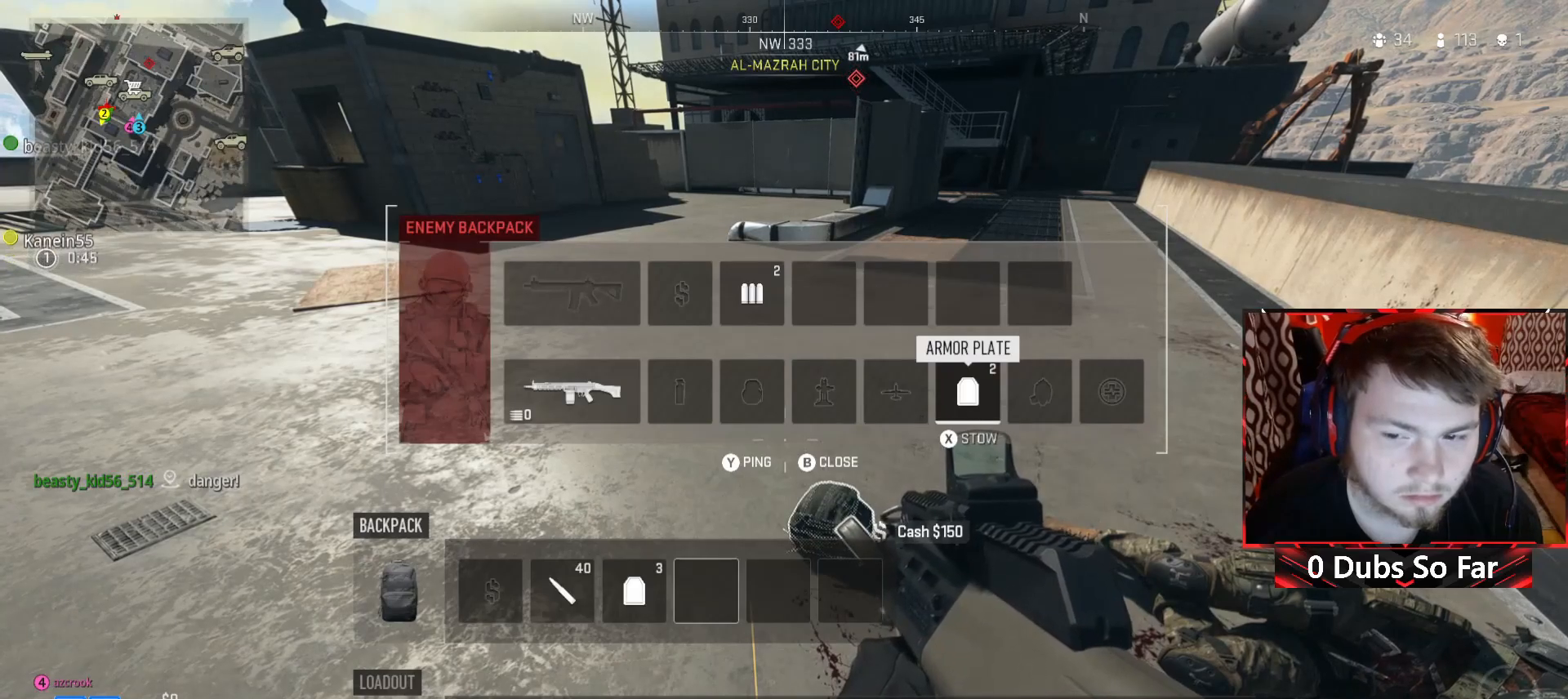
{"buttons": ["SELECT"], "left_stick": "up", "right_stick": "up-left", "events": [[50, "X", "up"], [183, "right_stick", "up-left"], [217, "left_stick", "up"], [417, "SELECT", "down"]]}
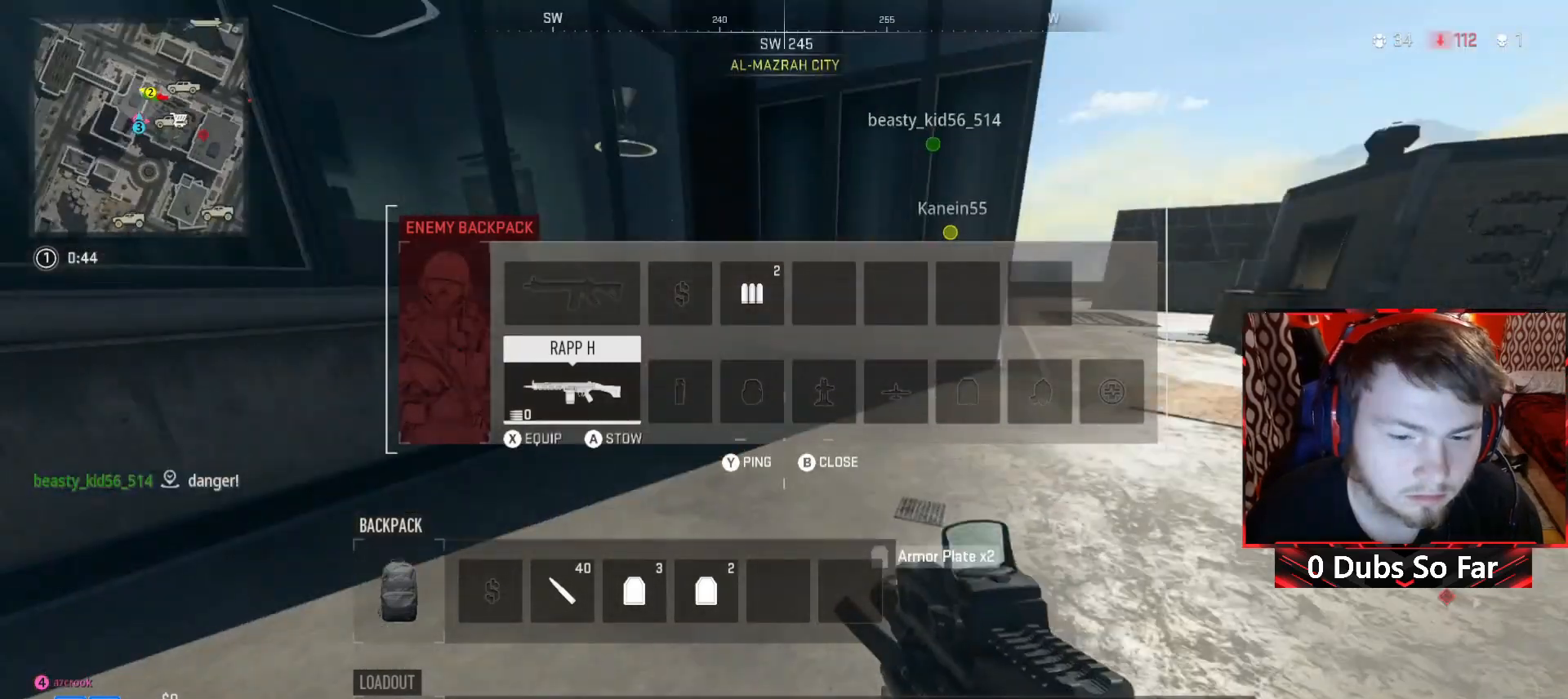
{"buttons": [], "left_stick": "right", "right_stick": "center", "events": [[17, "right_stick", "center"], [83, "SELECT", "up"], [183, "right_stick", "up-right"], [250, "left_stick", "center"], [317, "right_stick", "center"], [417, "left_stick", "right"]]}
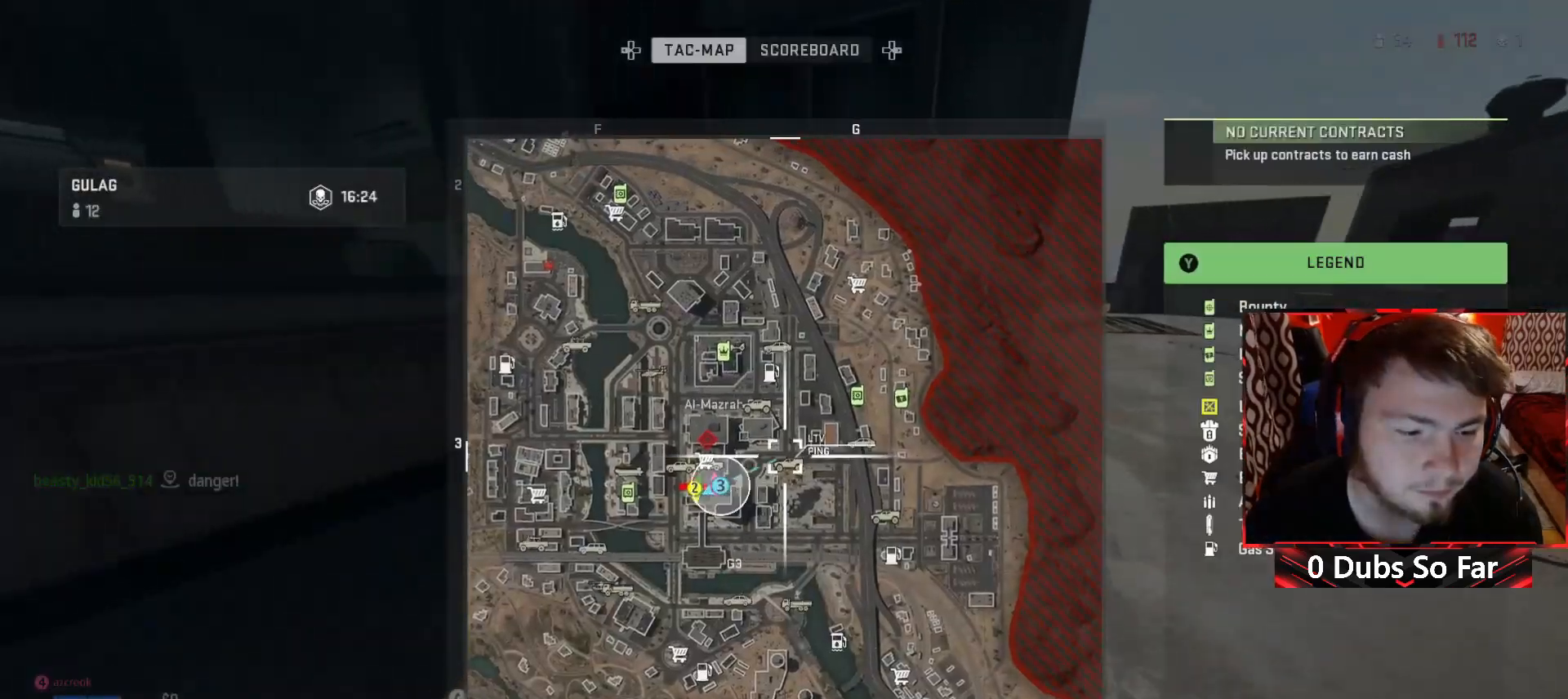
{"buttons": [], "left_stick": "up", "right_stick": "up-right", "events": [[83, "SELECT", "down"], [150, "right_stick", "right"], [217, "SELECT", "up"], [250, "right_stick", "center"], [317, "left_stick", "up"], [483, "right_stick", "up-right"]]}
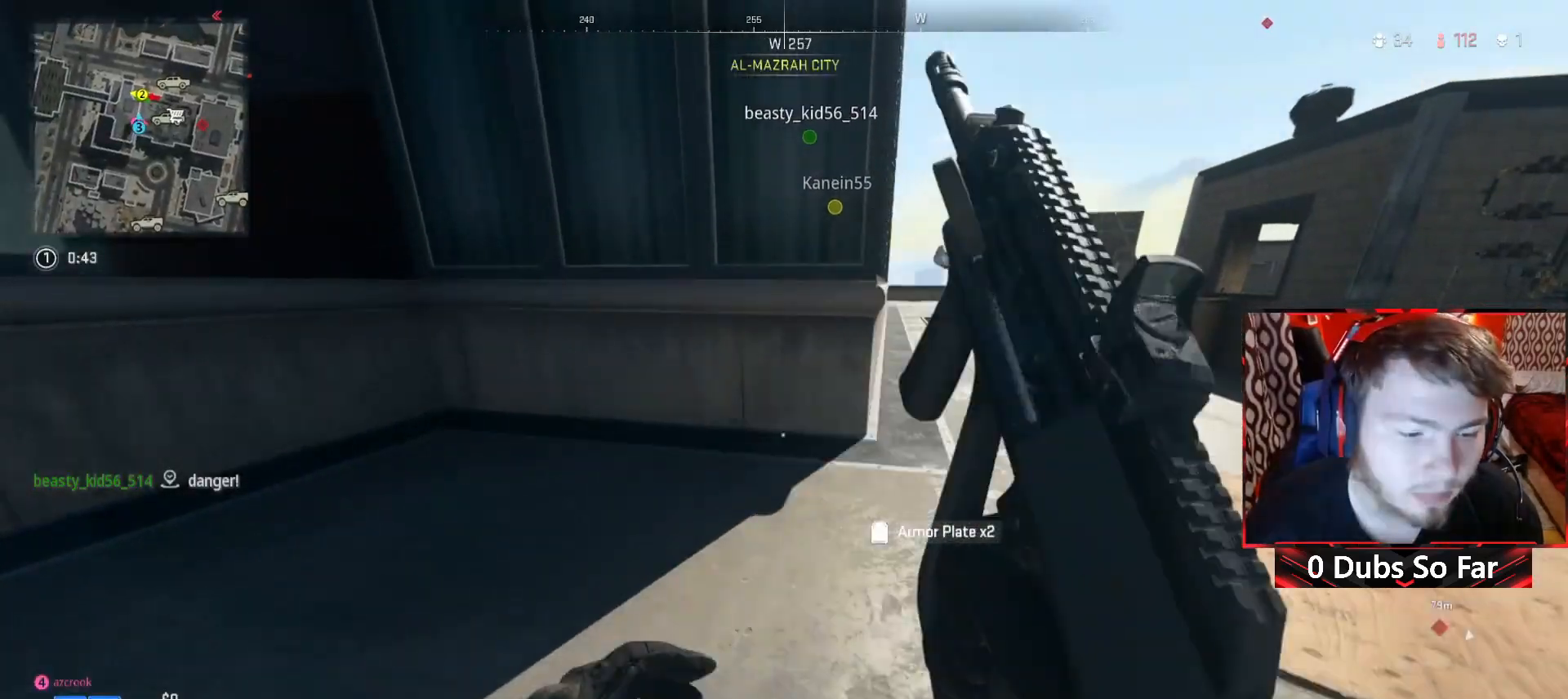
{"buttons": ["Y"], "left_stick": "up-right", "right_stick": "center", "events": [[100, "right_stick", "center"], [283, "Y", "down"], [283, "left_stick", "up-right"]]}
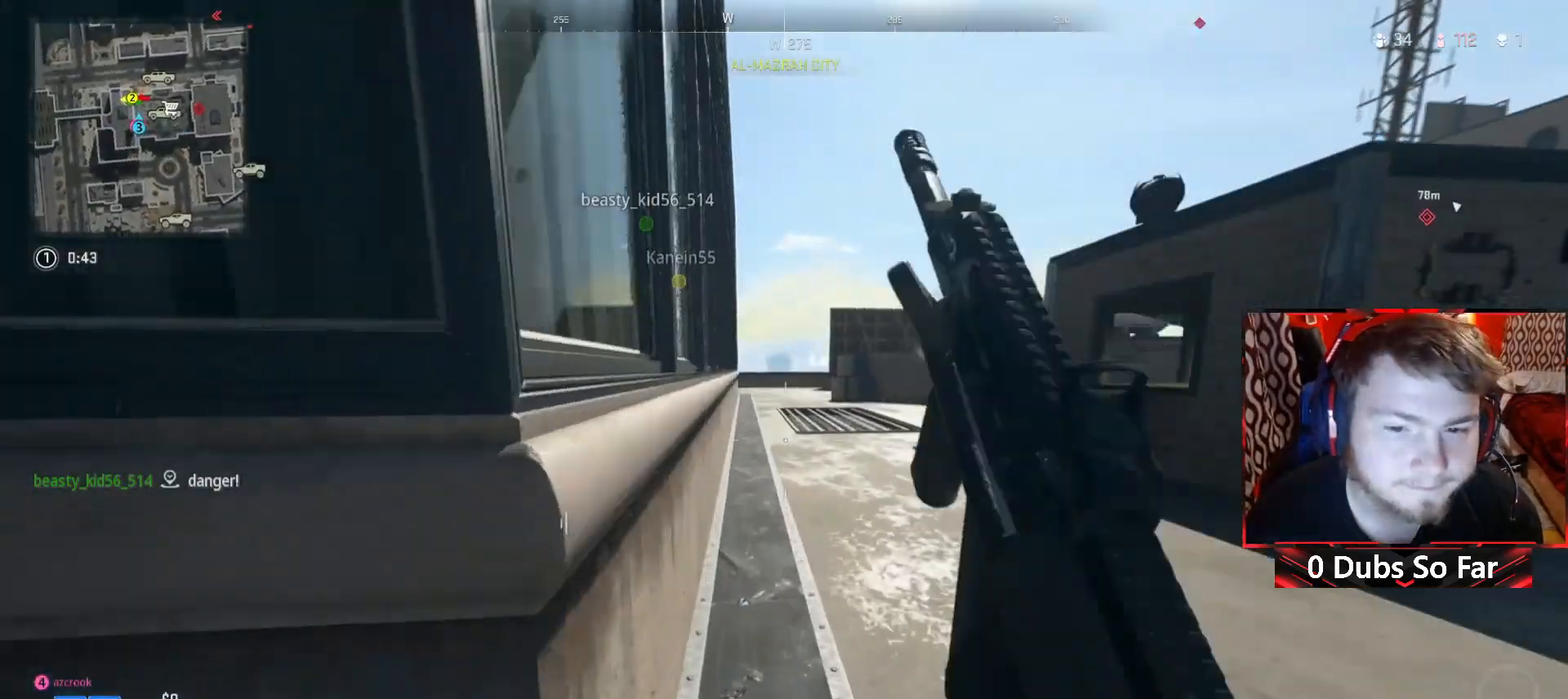
{"buttons": [], "left_stick": "up", "right_stick": "center", "events": [[50, "left_stick", "up"], [117, "right_stick", "up"], [283, "Y", "up"], [317, "right_stick", "center"]]}
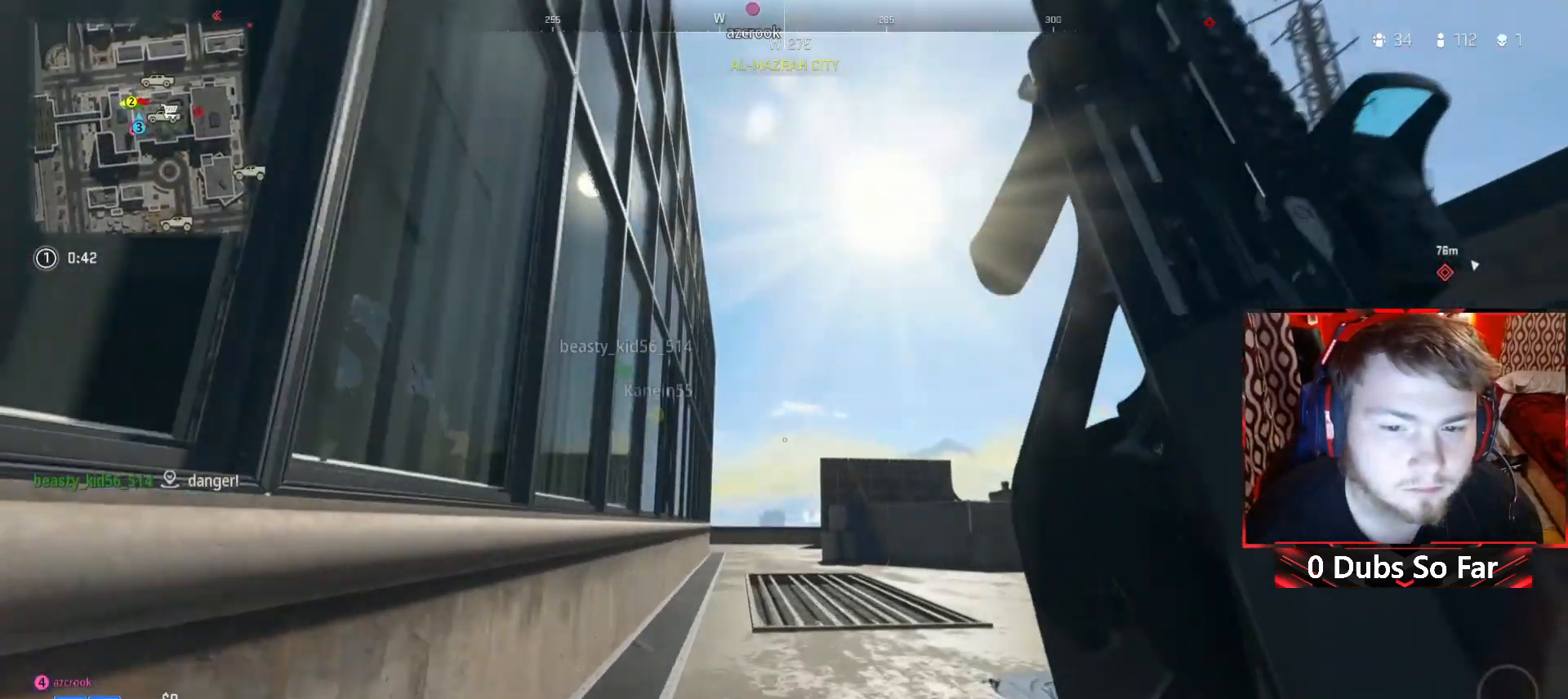
{"buttons": ["A"], "left_stick": "up", "right_stick": "center", "events": [[217, "X", "down"], [250, "right_stick", "left"], [317, "A", "down"], [350, "X", "up"], [450, "right_stick", "center"]]}